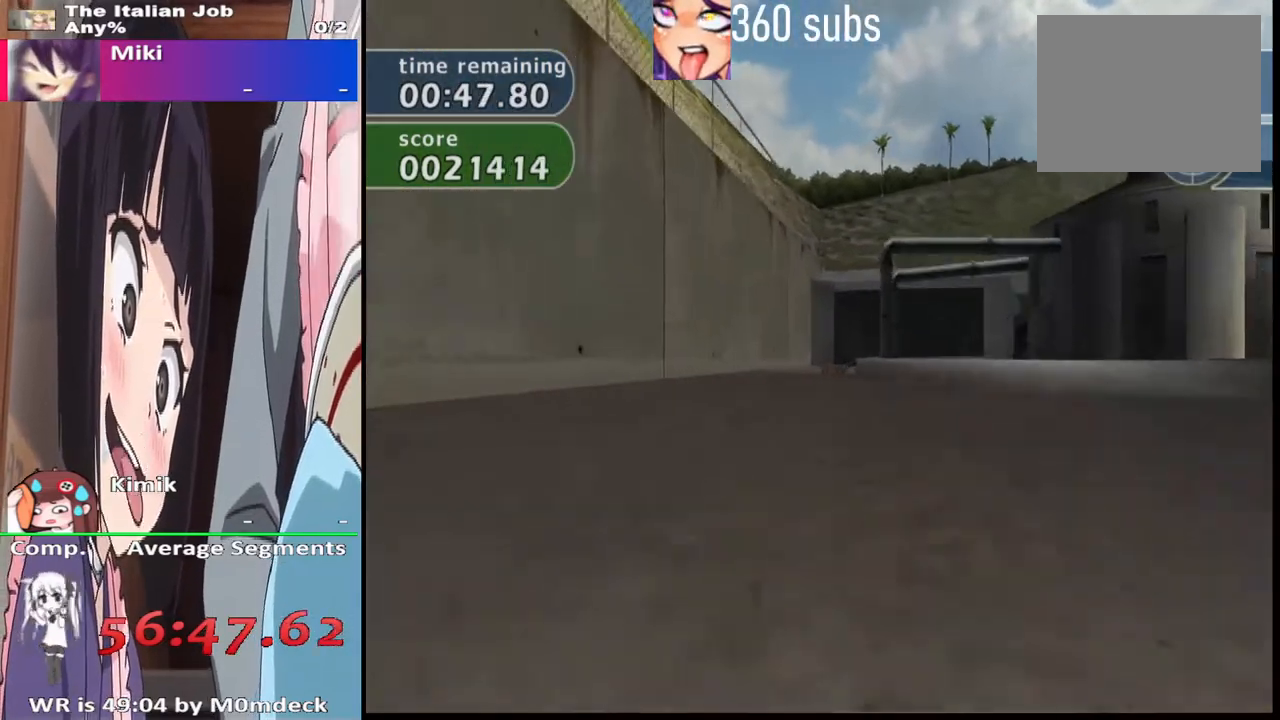
Gameplay with a controller (PlayStation layout); each line is a JSON object with the inputs held at the frame after it. "events" lists button and stick changes between this image and that frame as [ms after this image, input, new state], when the widget could be followed in between.
{"buttons": ["CROSS"], "left_stick": "right", "right_stick": "center", "events": [[100, "left_stick", "center"], [300, "left_stick", "left"], [367, "left_stick", "center"], [433, "left_stick", "right"]]}
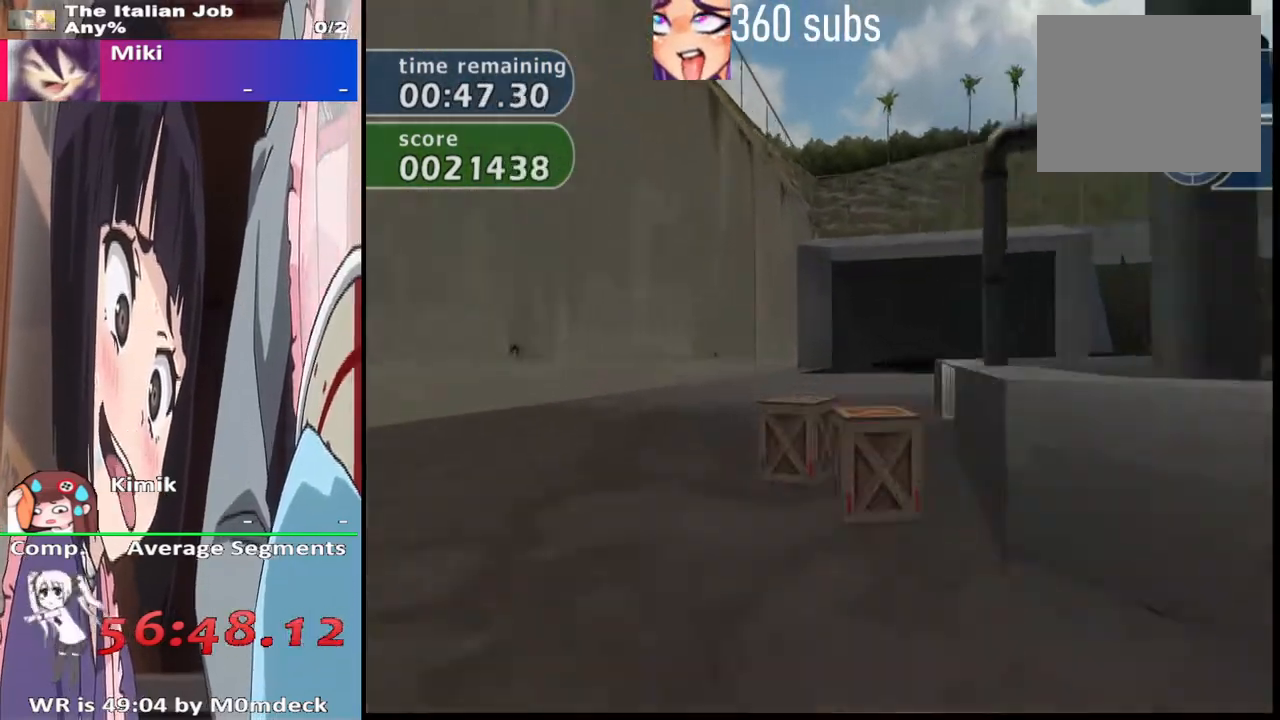
{"buttons": ["CROSS"], "left_stick": "center", "right_stick": "center", "events": [[200, "left_stick", "center"]]}
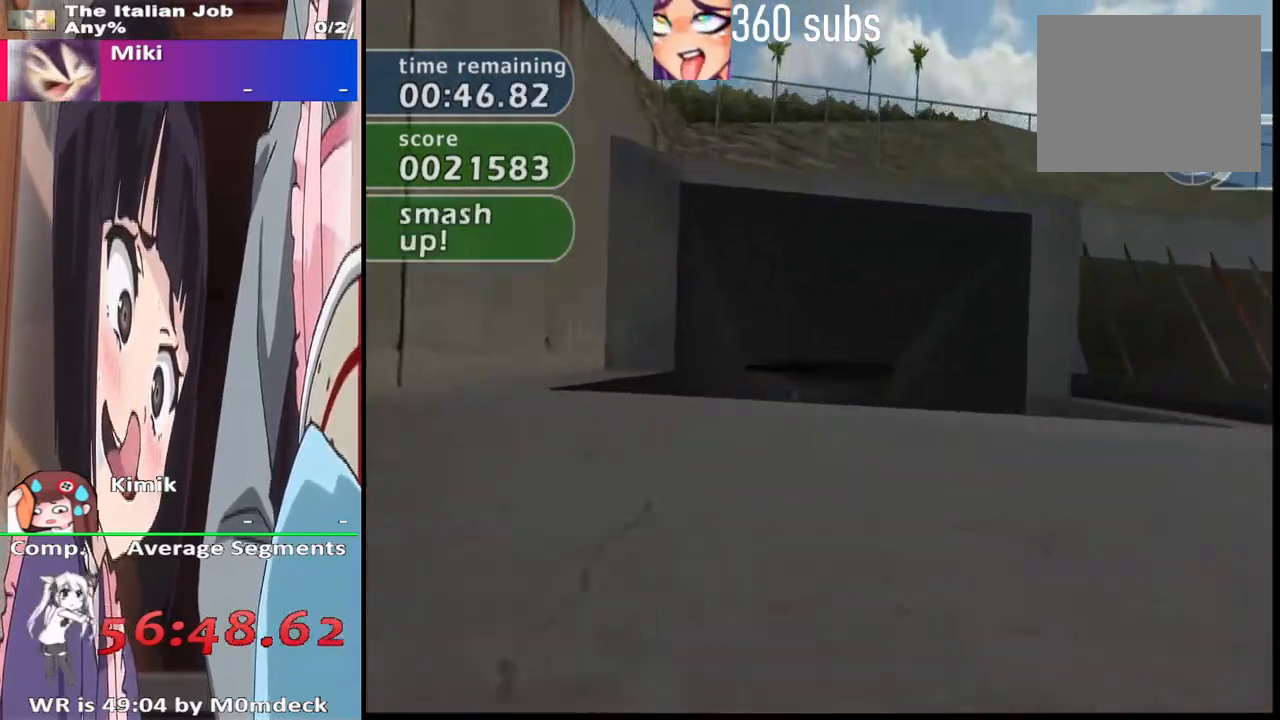
{"buttons": ["CROSS"], "left_stick": "center", "right_stick": "center", "events": []}
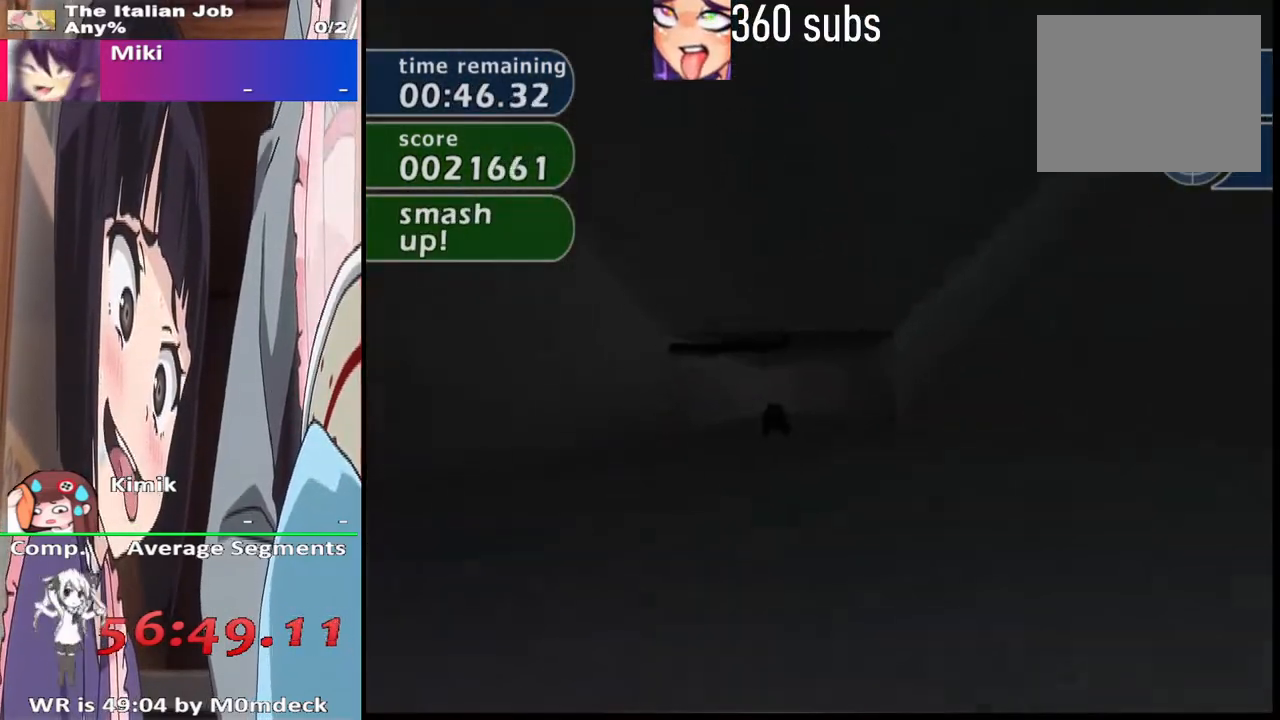
{"buttons": ["CROSS"], "left_stick": "right", "right_stick": "center", "events": [[33, "left_stick", "left"], [167, "left_stick", "center"], [333, "left_stick", "right"]]}
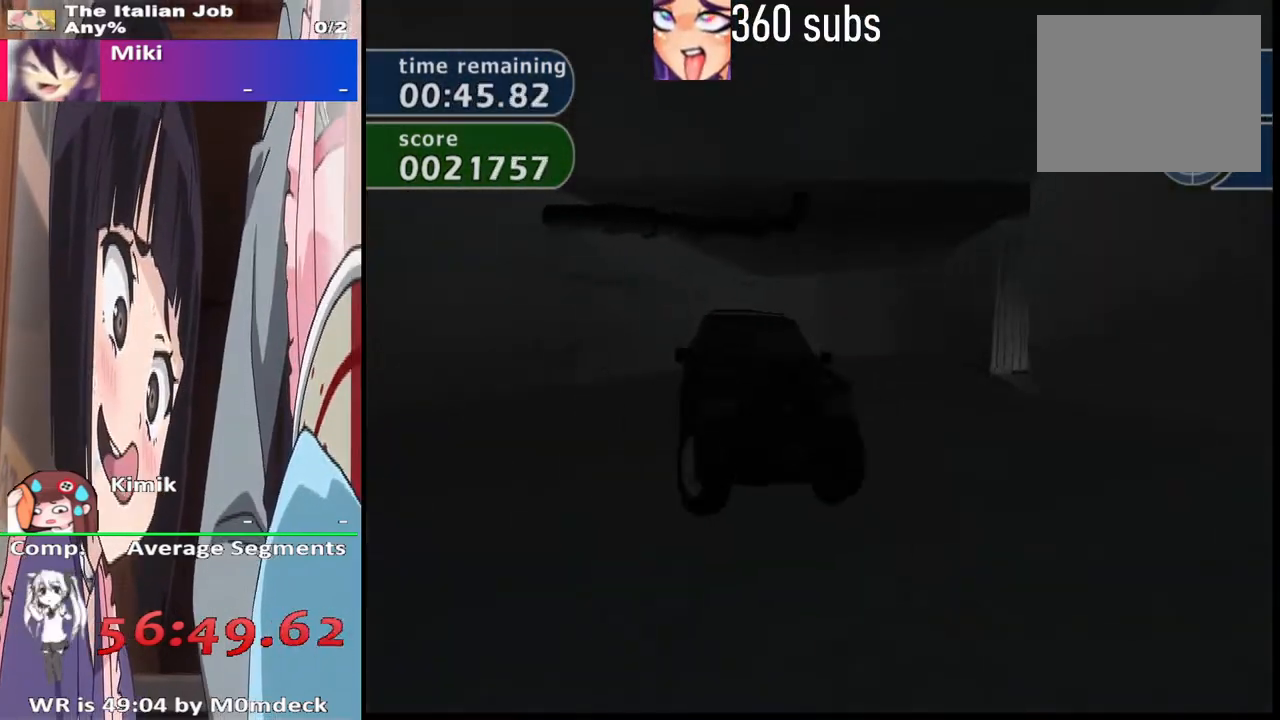
{"buttons": ["CROSS"], "left_stick": "center", "right_stick": "center", "events": [[100, "left_stick", "center"]]}
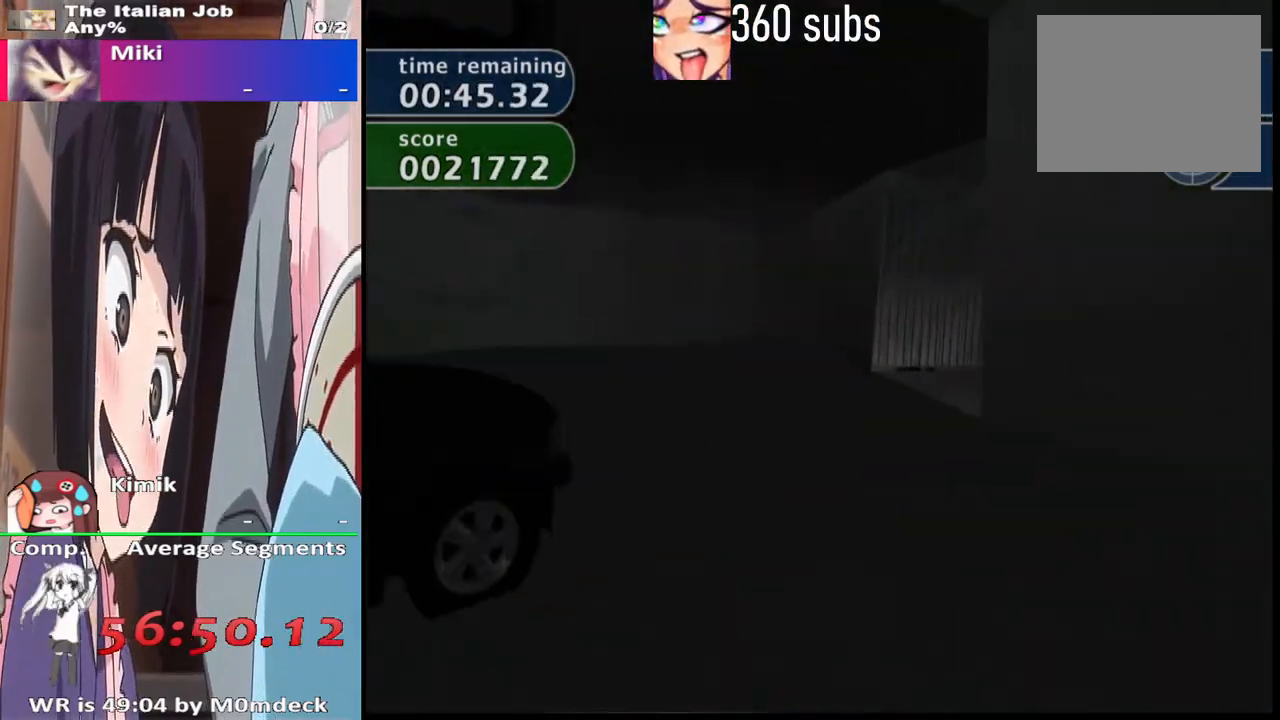
{"buttons": [], "left_stick": "right", "right_stick": "center", "events": [[67, "left_stick", "up-left"], [167, "left_stick", "center"], [233, "left_stick", "right"], [500, "CROSS", "up"]]}
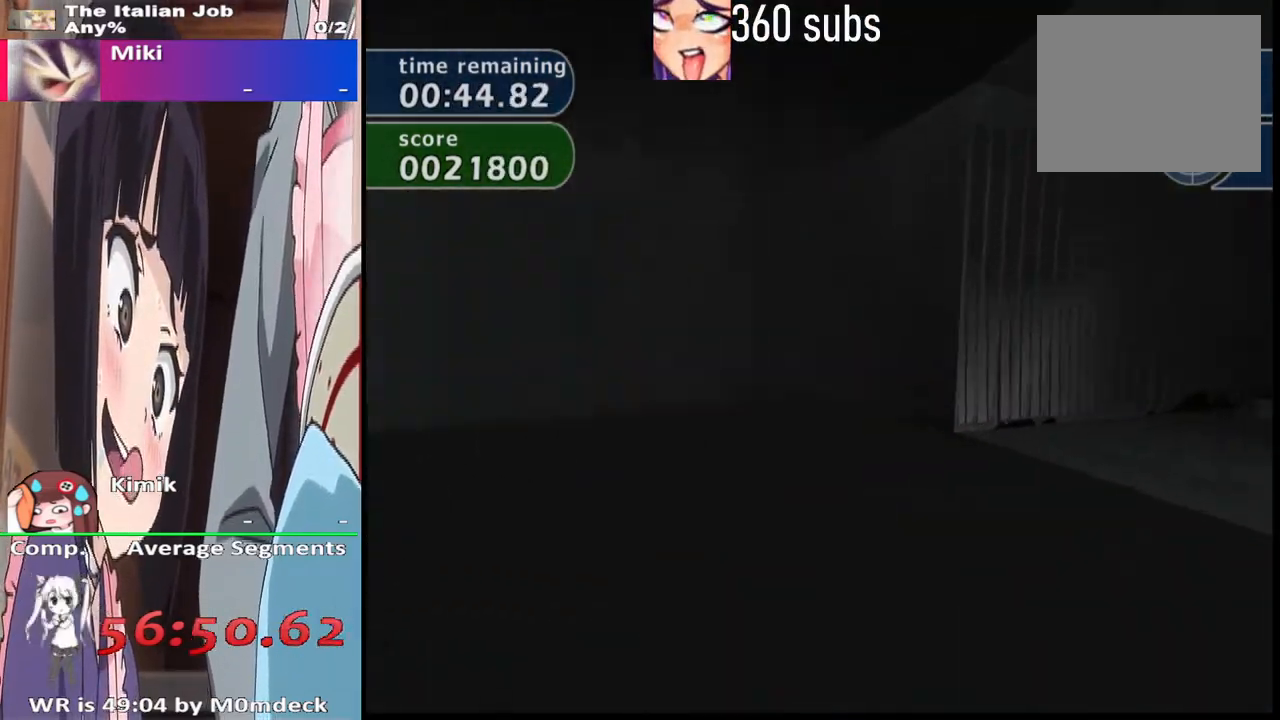
{"buttons": ["CROSS"], "left_stick": "right", "right_stick": "center", "events": [[67, "SQUARE", "down"], [167, "CROSS", "down"], [167, "SQUARE", "up"]]}
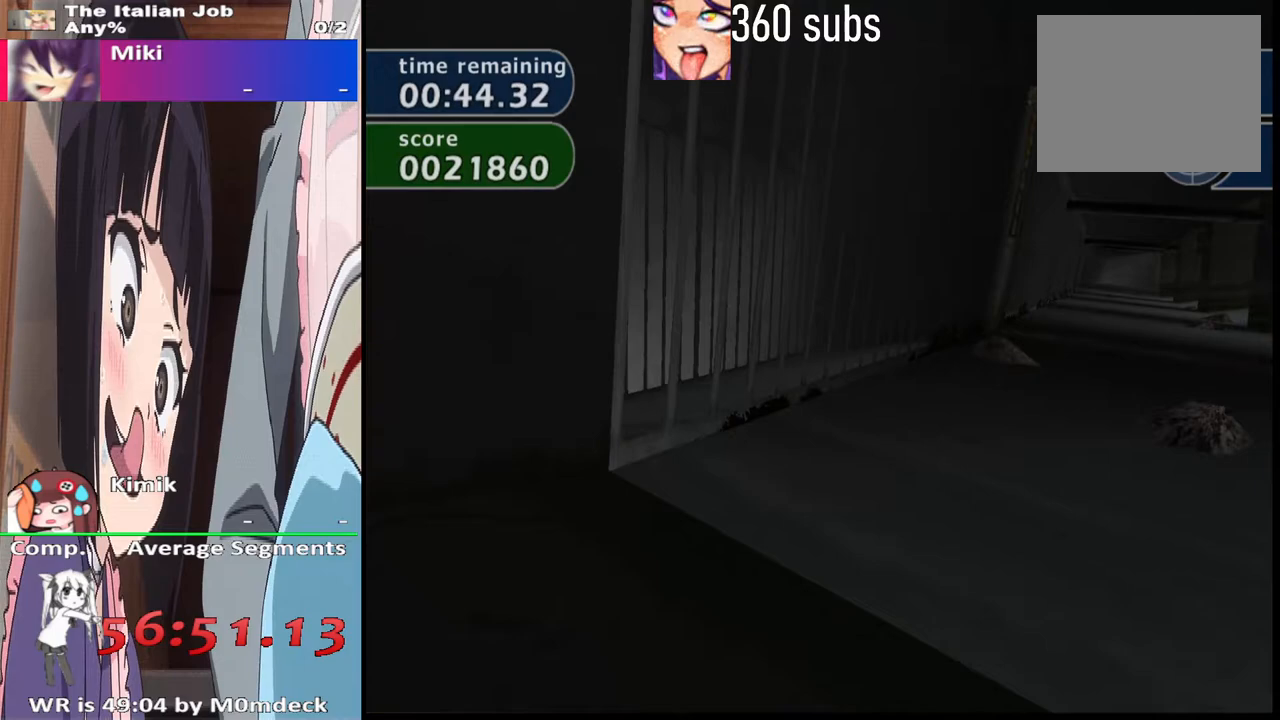
{"buttons": ["CROSS"], "left_stick": "right", "right_stick": "center", "events": [[100, "left_stick", "center"], [267, "left_stick", "right"], [333, "left_stick", "center"], [500, "left_stick", "right"]]}
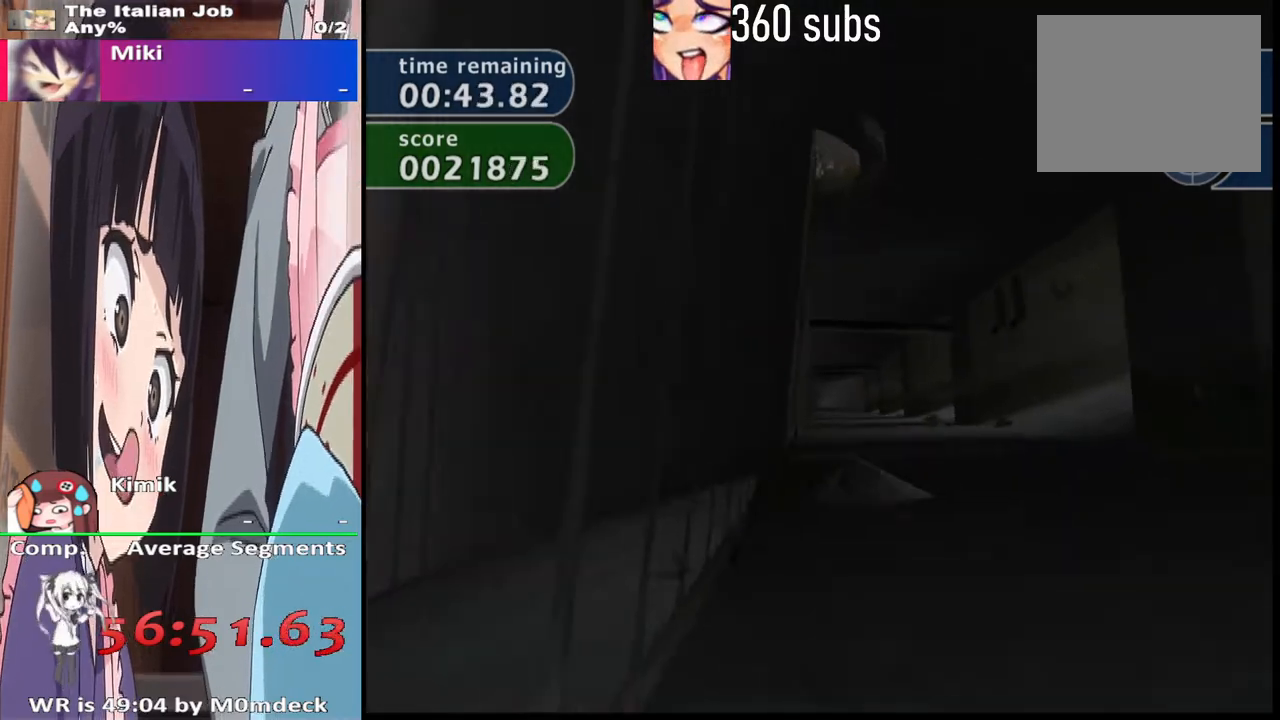
{"buttons": ["CROSS"], "left_stick": "right", "right_stick": "center", "events": [[167, "left_stick", "center"], [433, "left_stick", "right"]]}
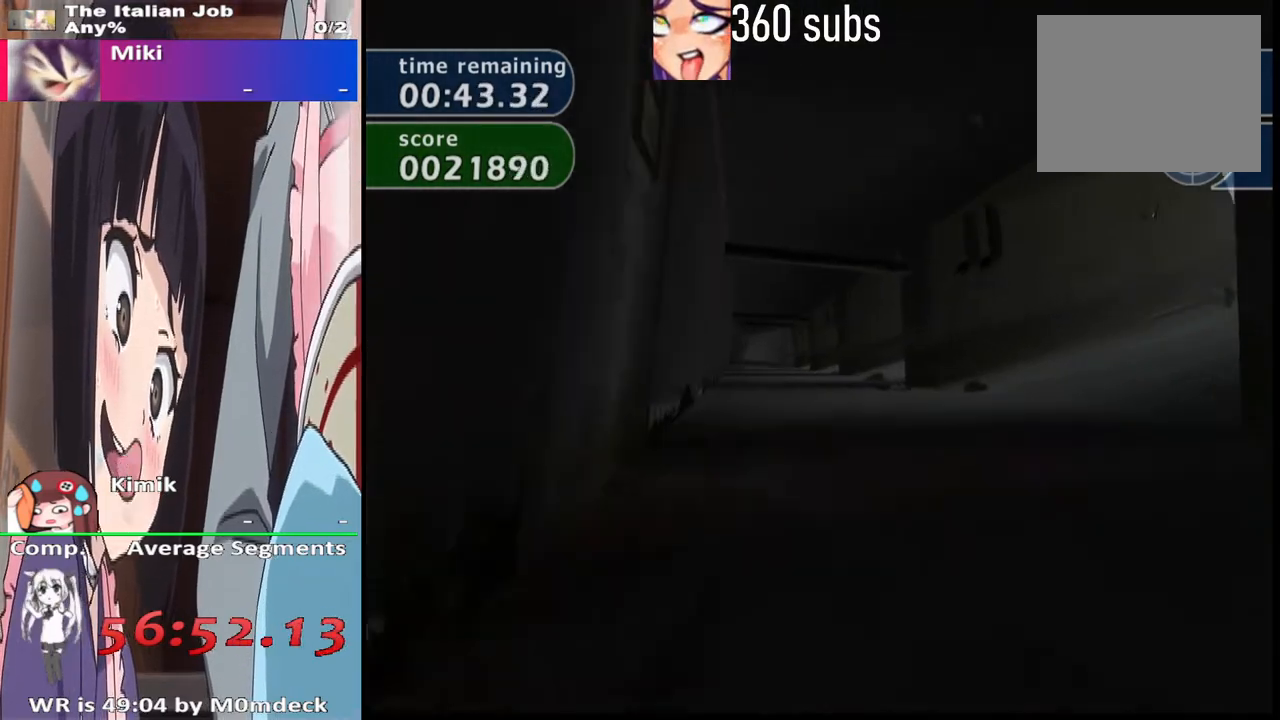
{"buttons": ["CROSS", "L2"], "left_stick": "center", "right_stick": "center", "events": [[33, "left_stick", "center"], [433, "L2", "down"]]}
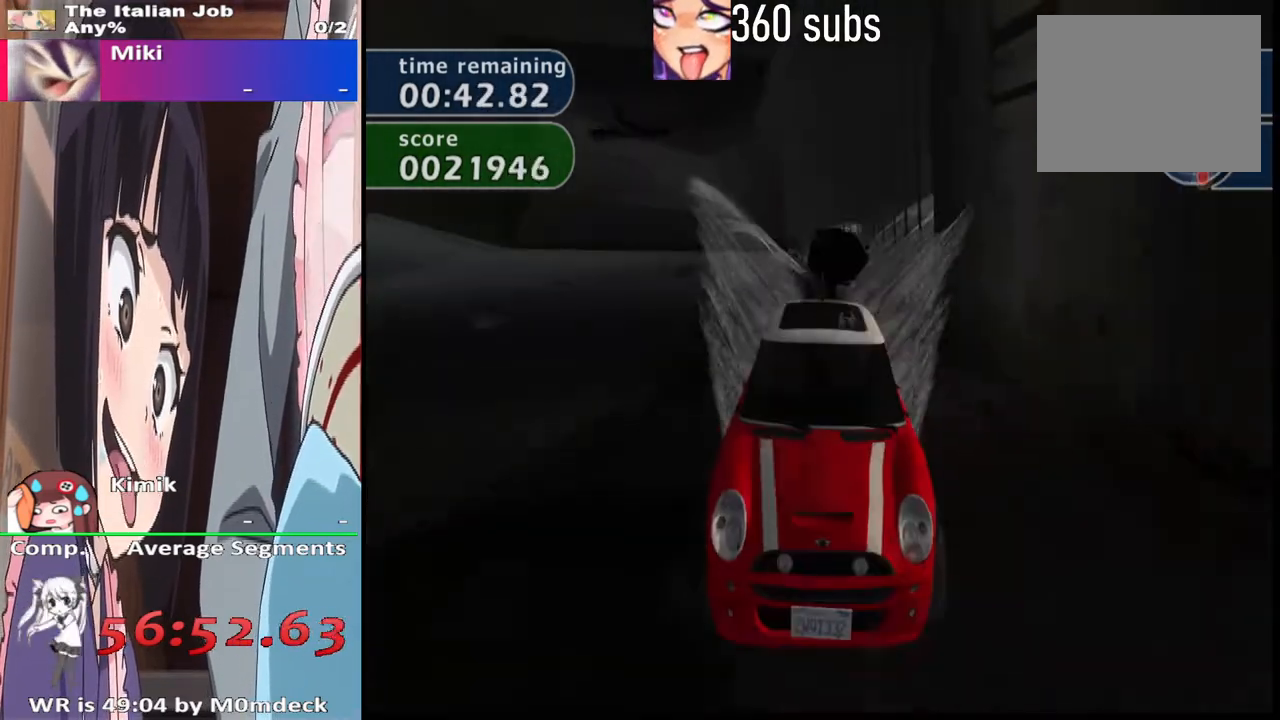
{"buttons": ["CROSS", "L2"], "left_stick": "center", "right_stick": "center", "events": [[100, "L2", "up"], [500, "L2", "down"]]}
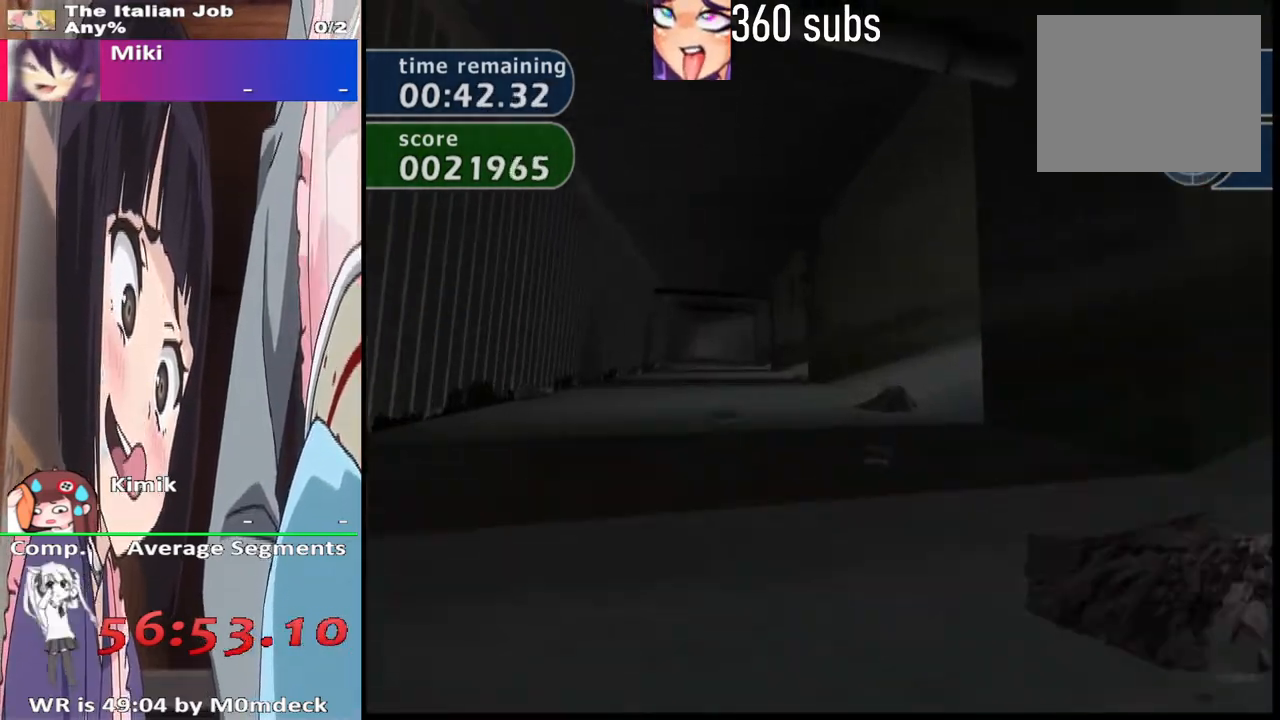
{"buttons": ["CROSS", "L2"], "left_stick": "center", "right_stick": "center", "events": [[33, "left_stick", "left"], [167, "left_stick", "center"]]}
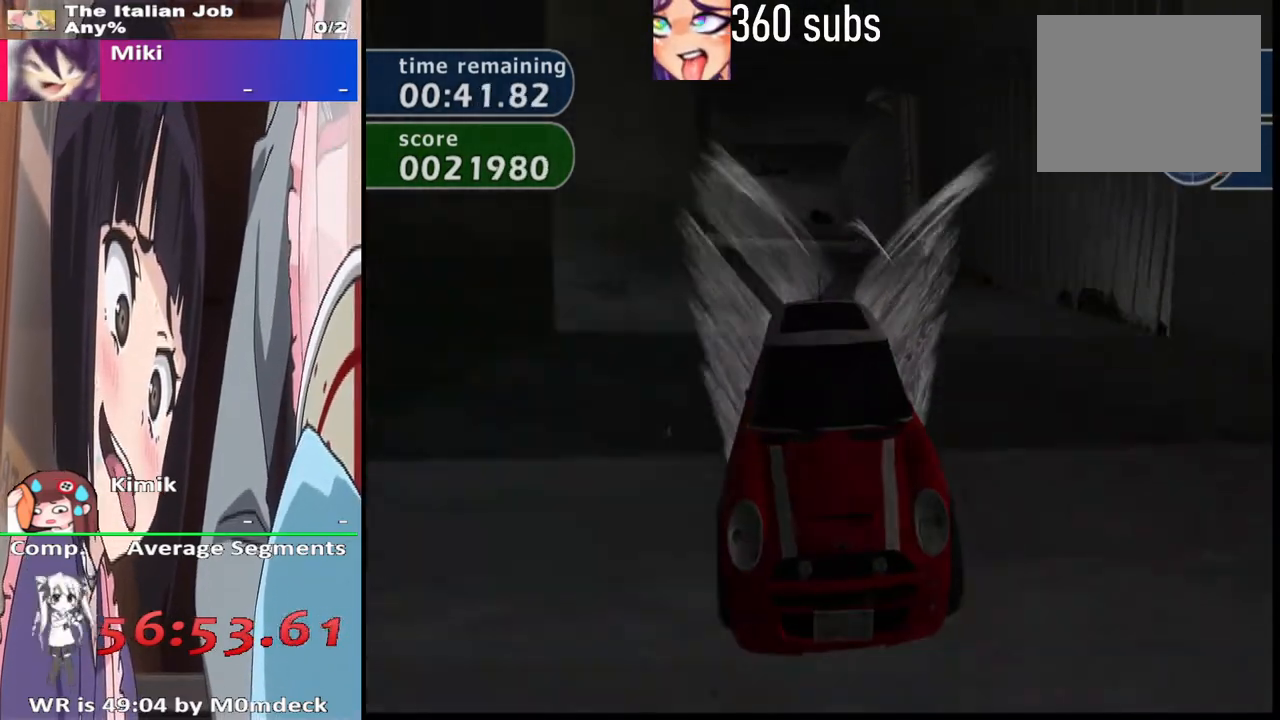
{"buttons": ["CROSS", "TRIANGLE"], "left_stick": "center", "right_stick": "center", "events": [[33, "left_stick", "right"], [67, "L2", "up"], [133, "left_stick", "center"], [300, "left_stick", "left"], [400, "left_stick", "center"], [467, "TRIANGLE", "down"]]}
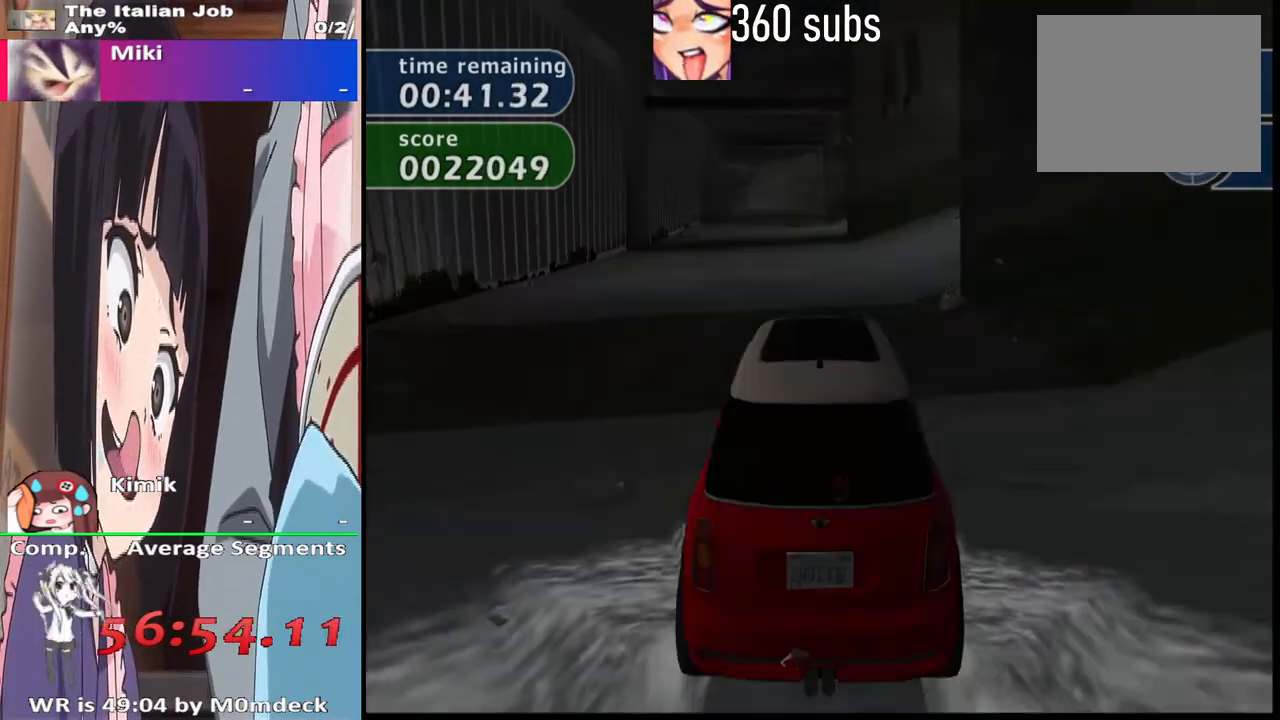
{"buttons": ["CROSS"], "left_stick": "center", "right_stick": "center", "events": [[67, "TRIANGLE", "up"]]}
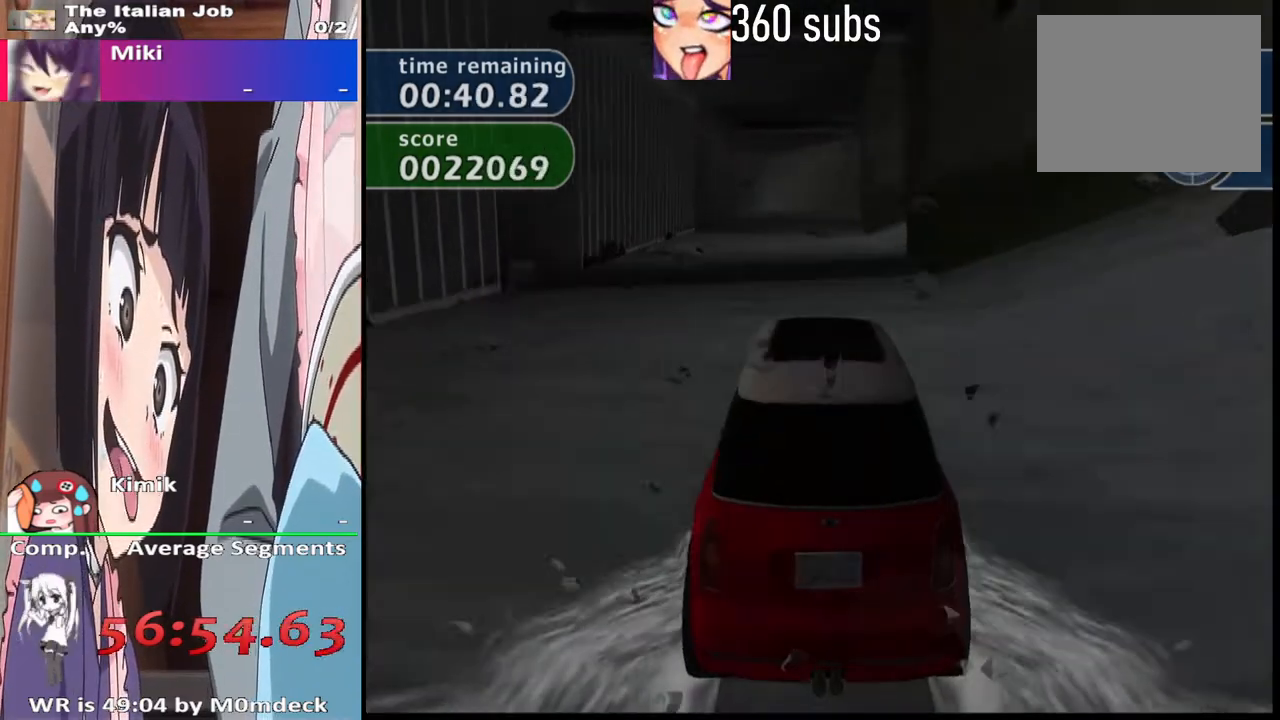
{"buttons": ["CROSS"], "left_stick": "center", "right_stick": "center", "events": [[33, "TRIANGLE", "down"], [100, "TRIANGLE", "up"], [300, "TRIANGLE", "down"], [433, "TRIANGLE", "up"]]}
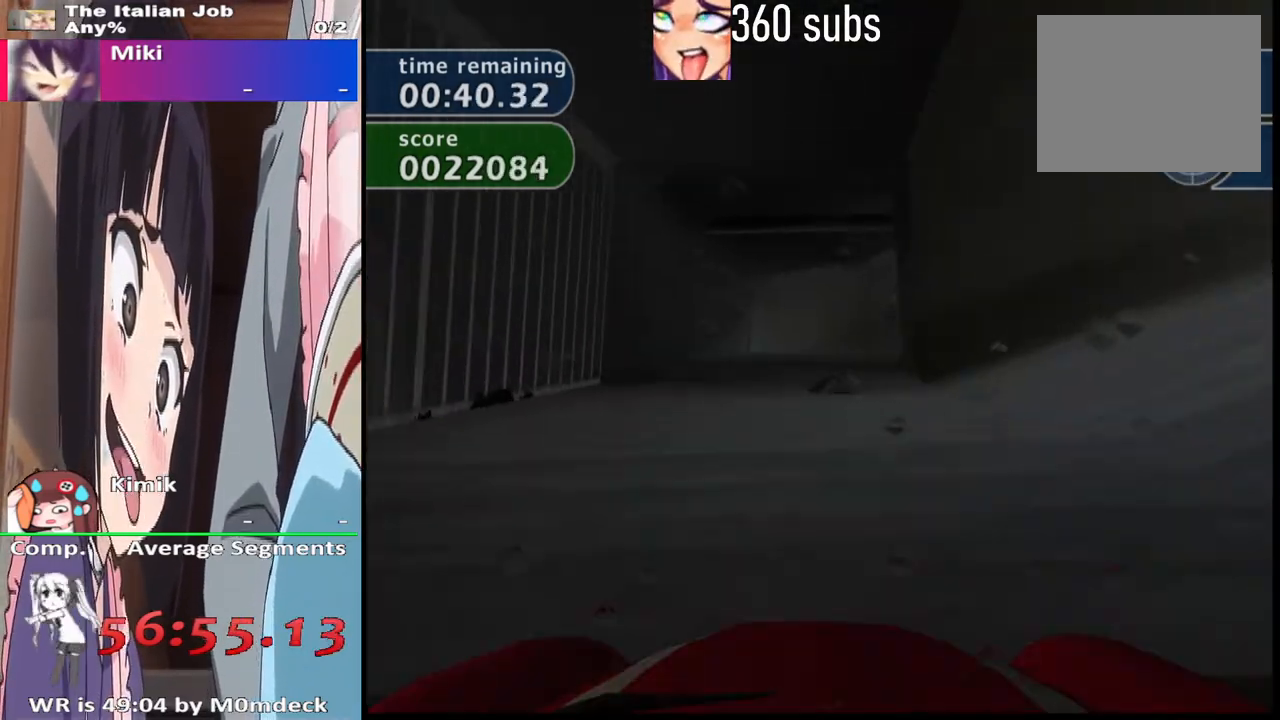
{"buttons": ["SQUARE"], "left_stick": "right", "right_stick": "center", "events": [[367, "left_stick", "right"], [433, "CROSS", "up"], [433, "SQUARE", "down"]]}
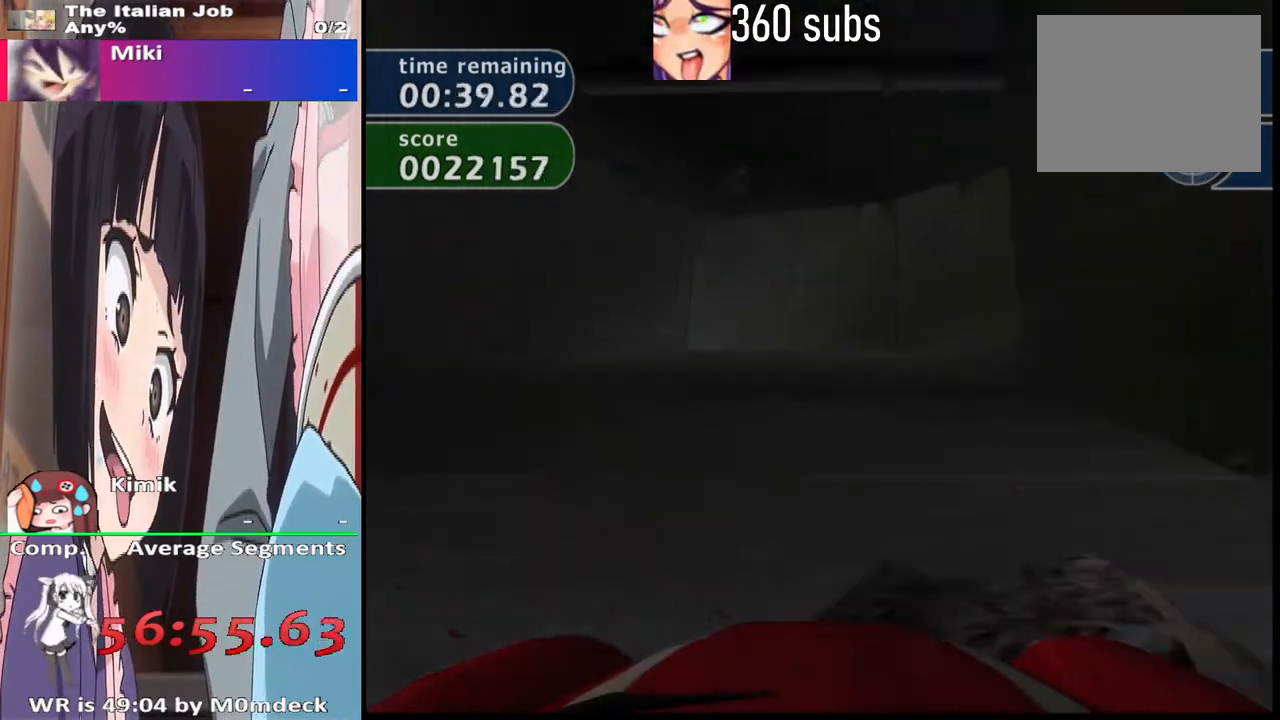
{"buttons": [], "left_stick": "right", "right_stick": "center", "events": [[133, "SQUARE", "up"], [267, "CROSS", "down"], [467, "CROSS", "up"]]}
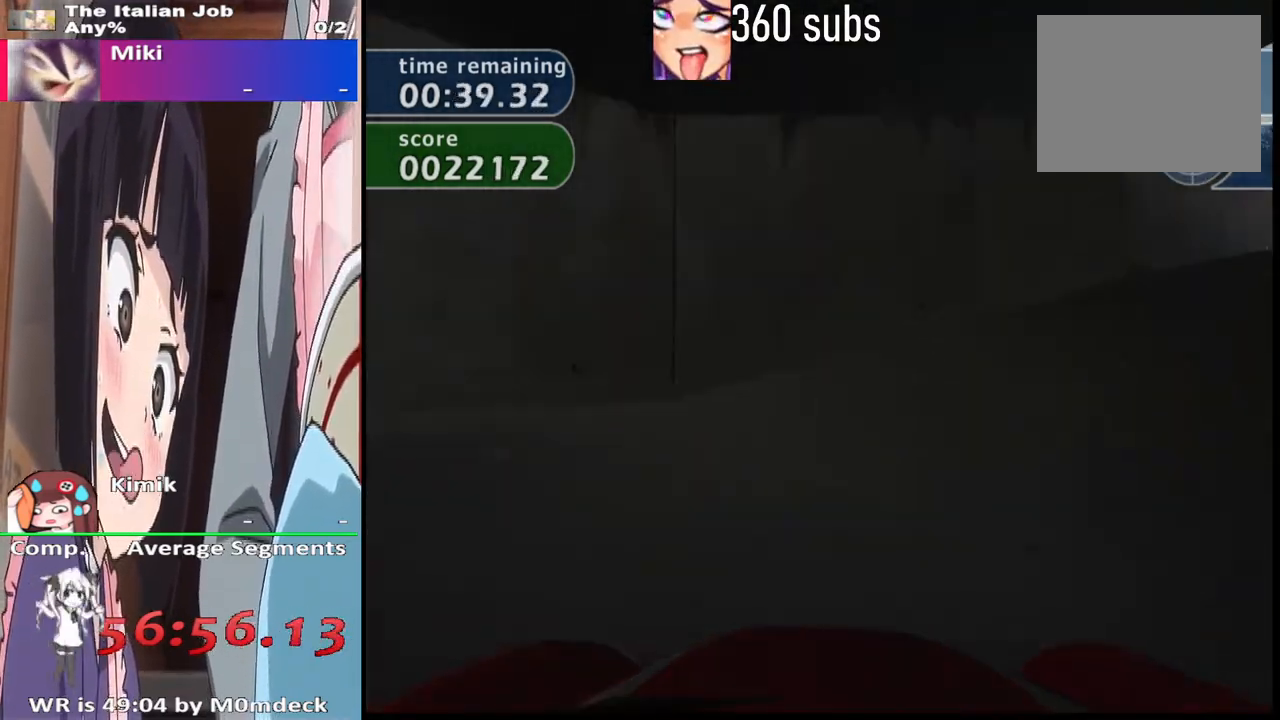
{"buttons": ["CROSS"], "left_stick": "center", "right_stick": "center", "events": [[233, "CROSS", "down"], [500, "left_stick", "center"]]}
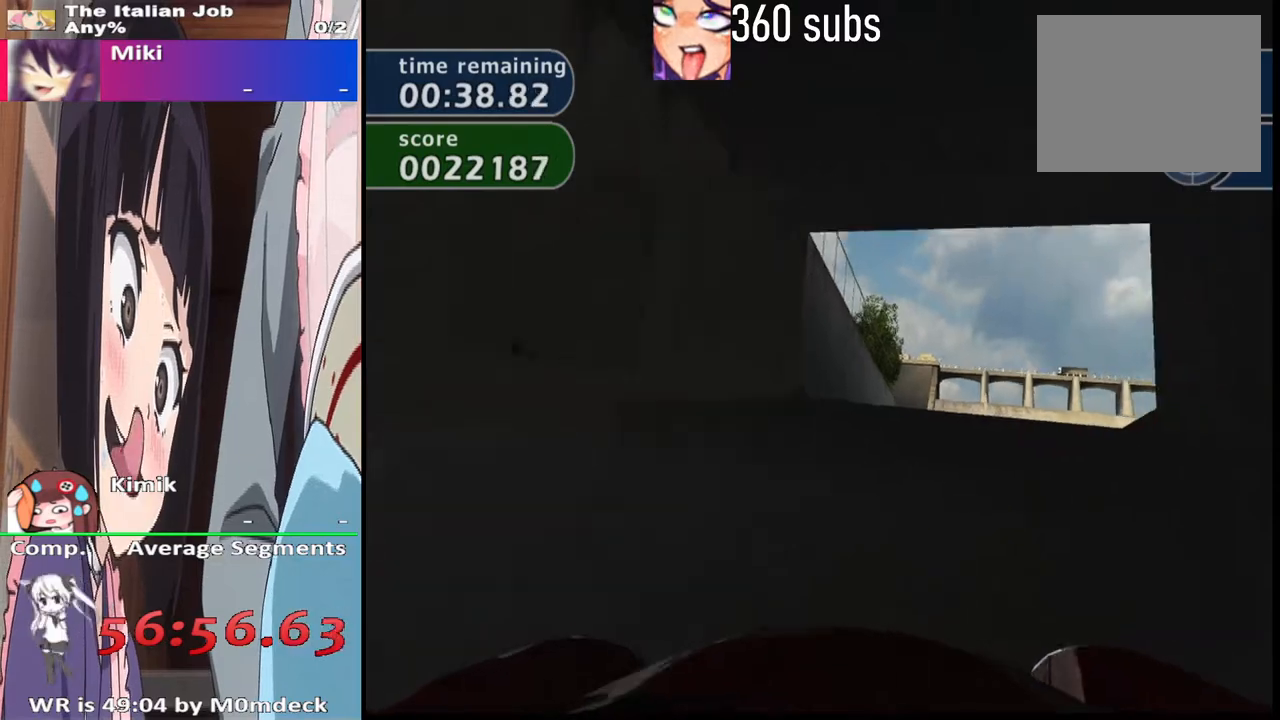
{"buttons": ["CROSS"], "left_stick": "center", "right_stick": "center", "events": []}
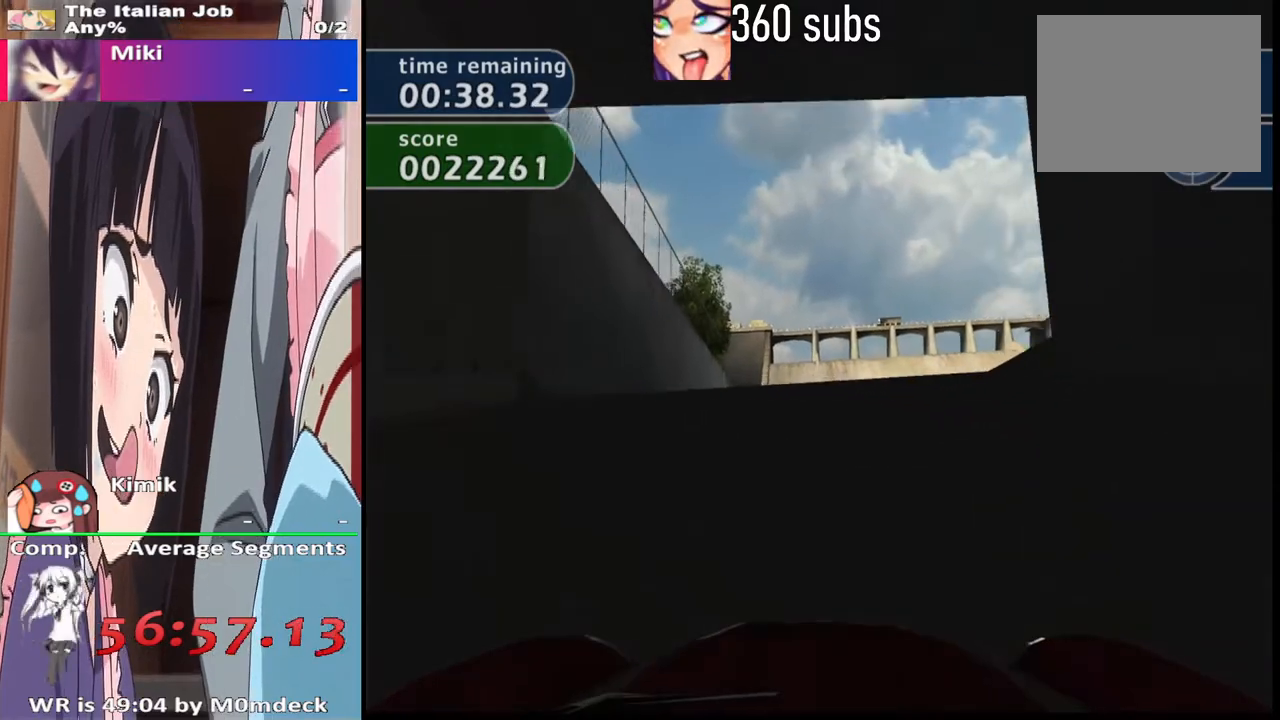
{"buttons": ["CROSS"], "left_stick": "center", "right_stick": "center", "events": []}
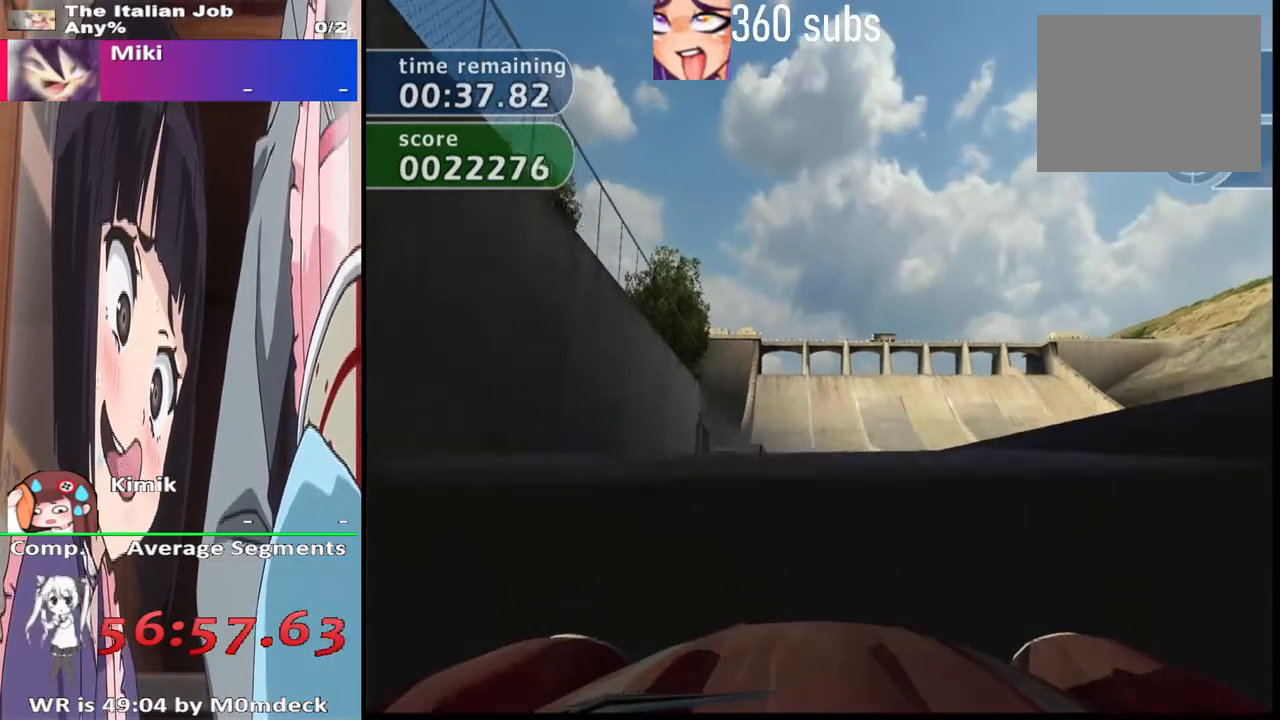
{"buttons": ["CROSS"], "left_stick": "center", "right_stick": "center", "events": []}
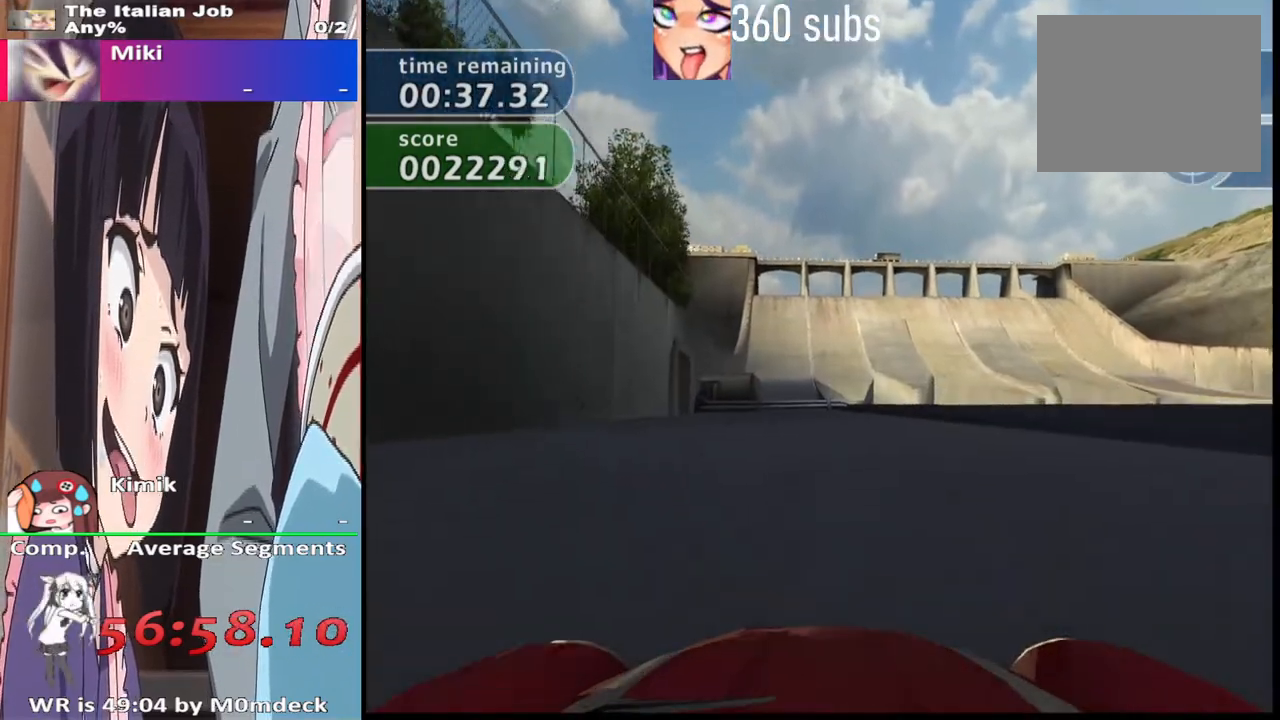
{"buttons": ["CROSS"], "left_stick": "center", "right_stick": "center", "events": []}
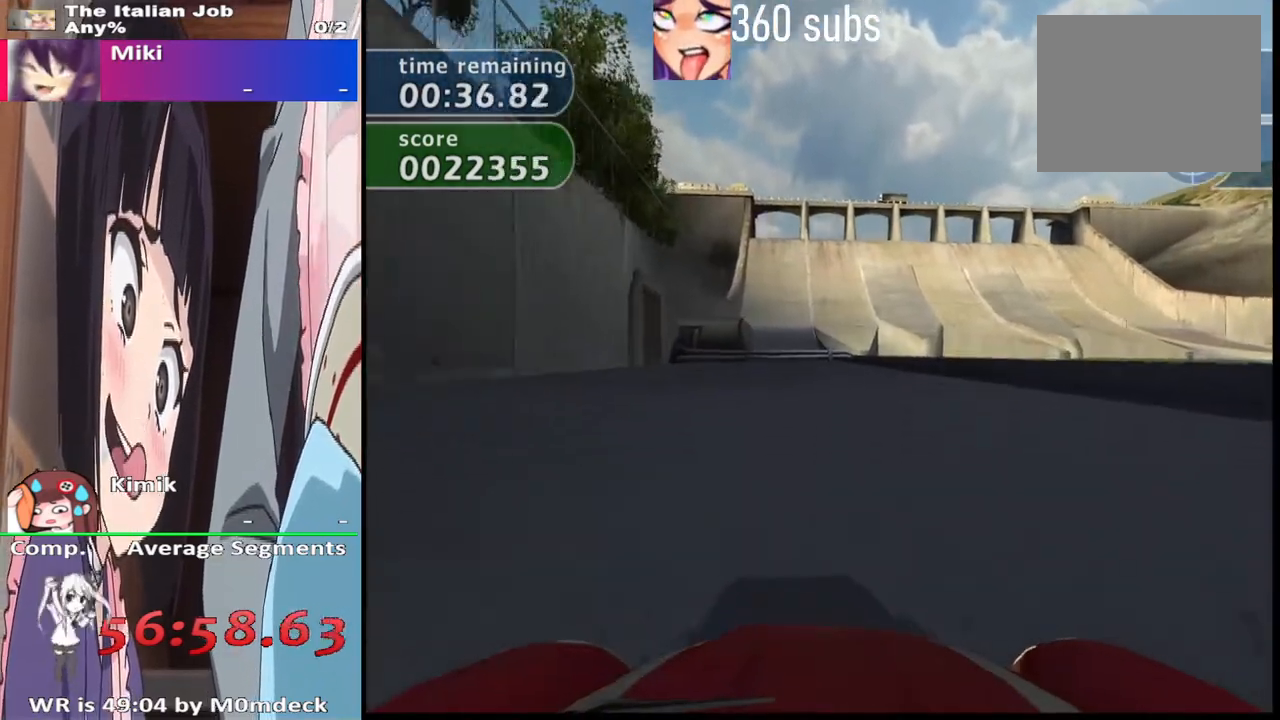
{"buttons": ["CROSS"], "left_stick": "center", "right_stick": "center", "events": []}
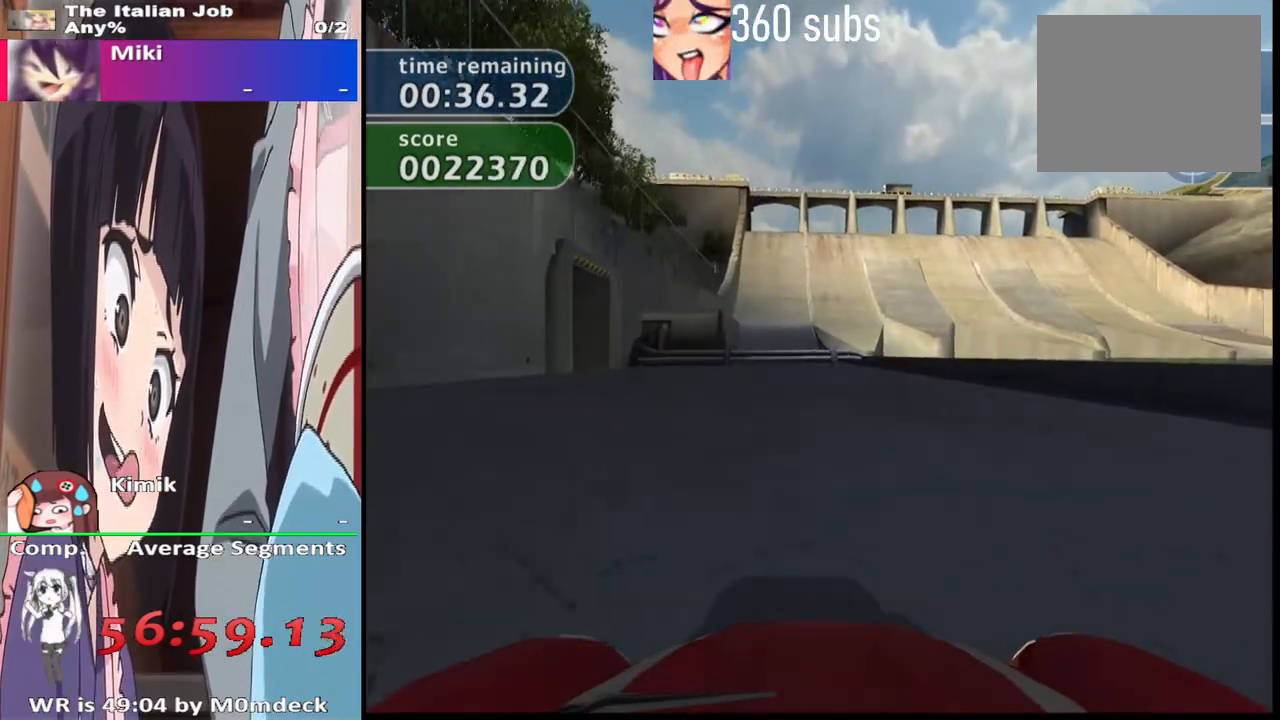
{"buttons": ["CROSS"], "left_stick": "left", "right_stick": "center", "events": [[100, "left_stick", "left"], [233, "left_stick", "center"], [433, "left_stick", "left"]]}
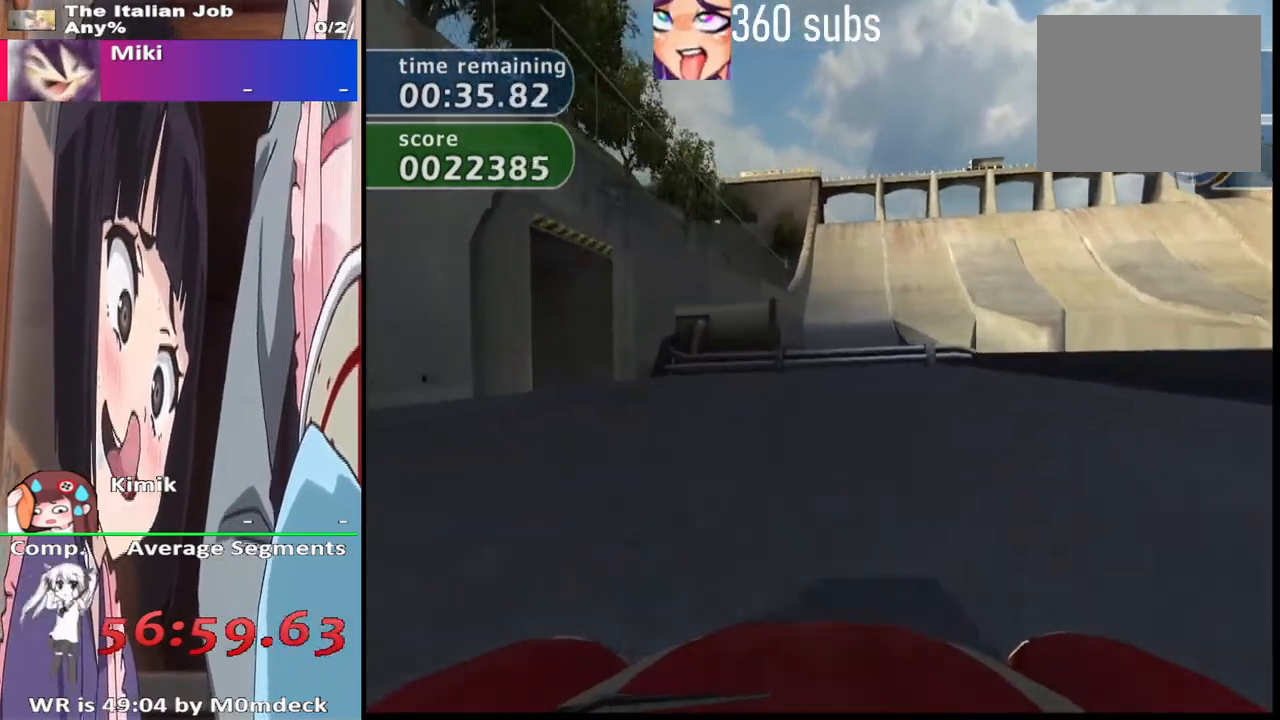
{"buttons": ["CROSS"], "left_stick": "left", "right_stick": "center", "events": [[233, "CROSS", "up"], [267, "SQUARE", "down"], [400, "SQUARE", "up"], [500, "CROSS", "down"]]}
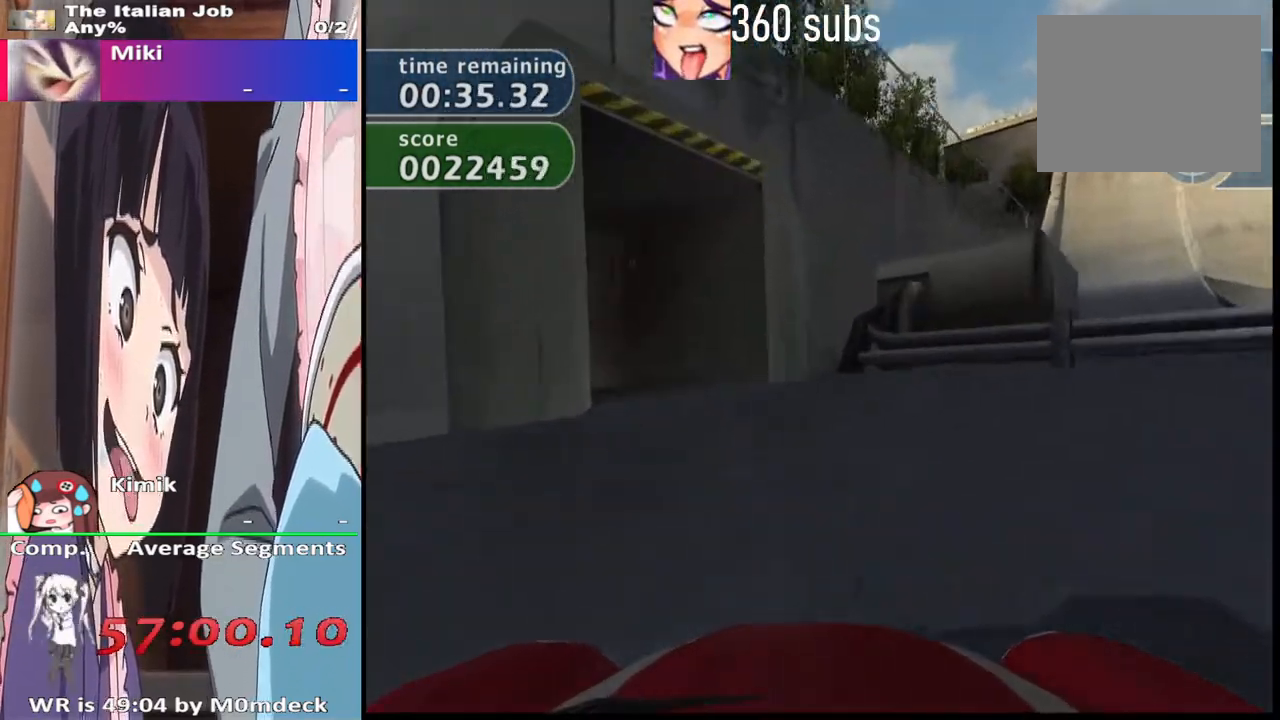
{"buttons": ["CROSS"], "left_stick": "up-left", "right_stick": "center", "events": [[67, "left_stick", "center"], [200, "left_stick", "left"], [267, "left_stick", "up-left"]]}
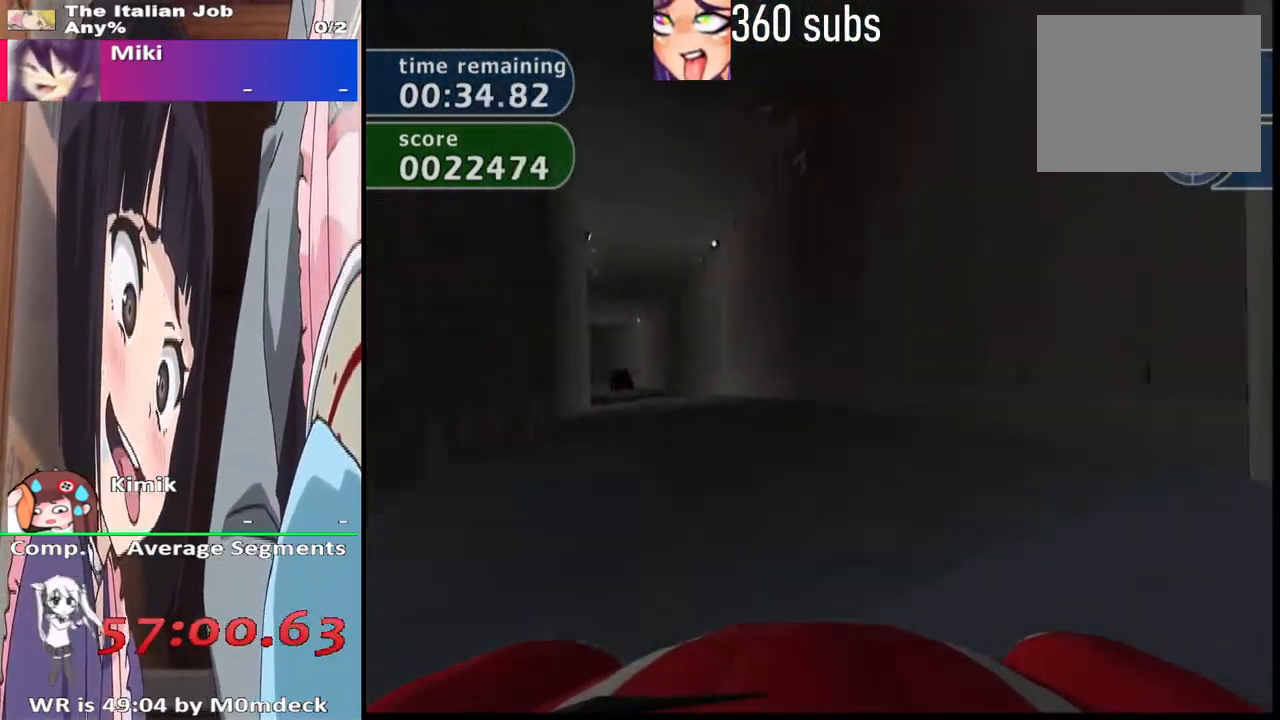
{"buttons": ["CROSS"], "left_stick": "center", "right_stick": "center", "events": [[67, "CROSS", "up"], [167, "CROSS", "down"], [233, "left_stick", "right"], [367, "left_stick", "center"]]}
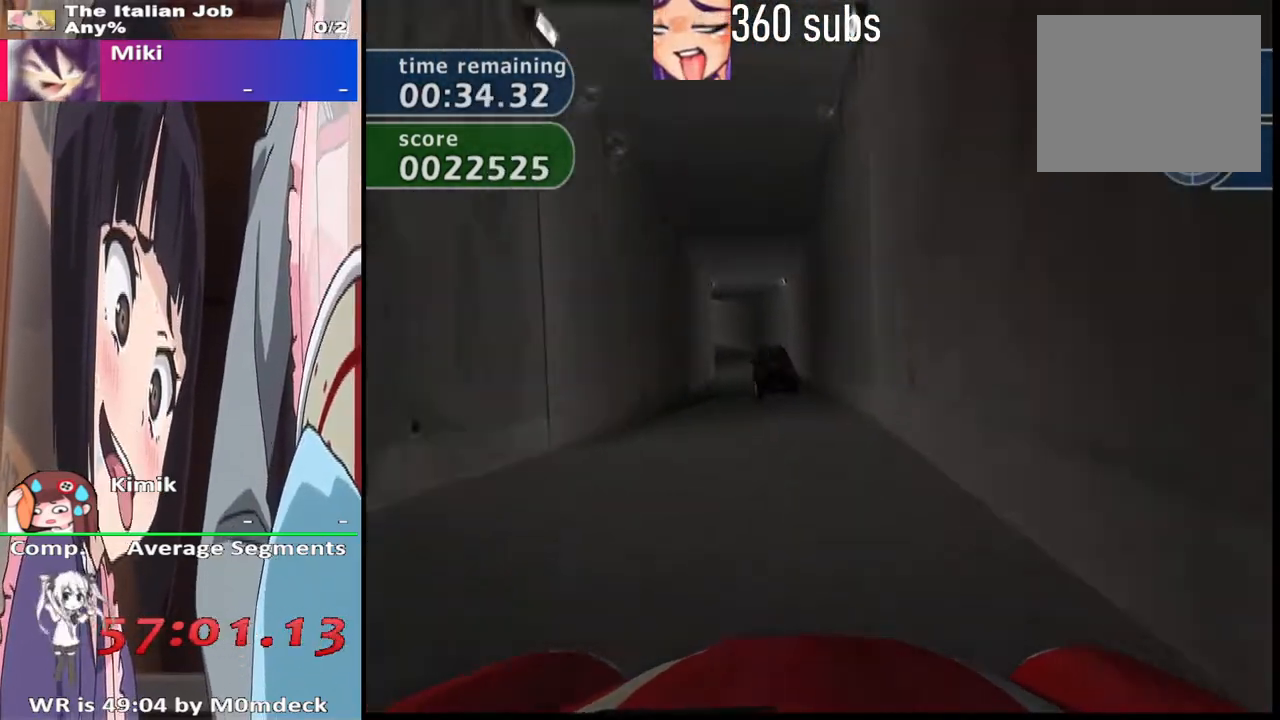
{"buttons": ["CROSS"], "left_stick": "left", "right_stick": "center", "events": [[67, "left_stick", "right"], [233, "left_stick", "center"], [433, "left_stick", "left"]]}
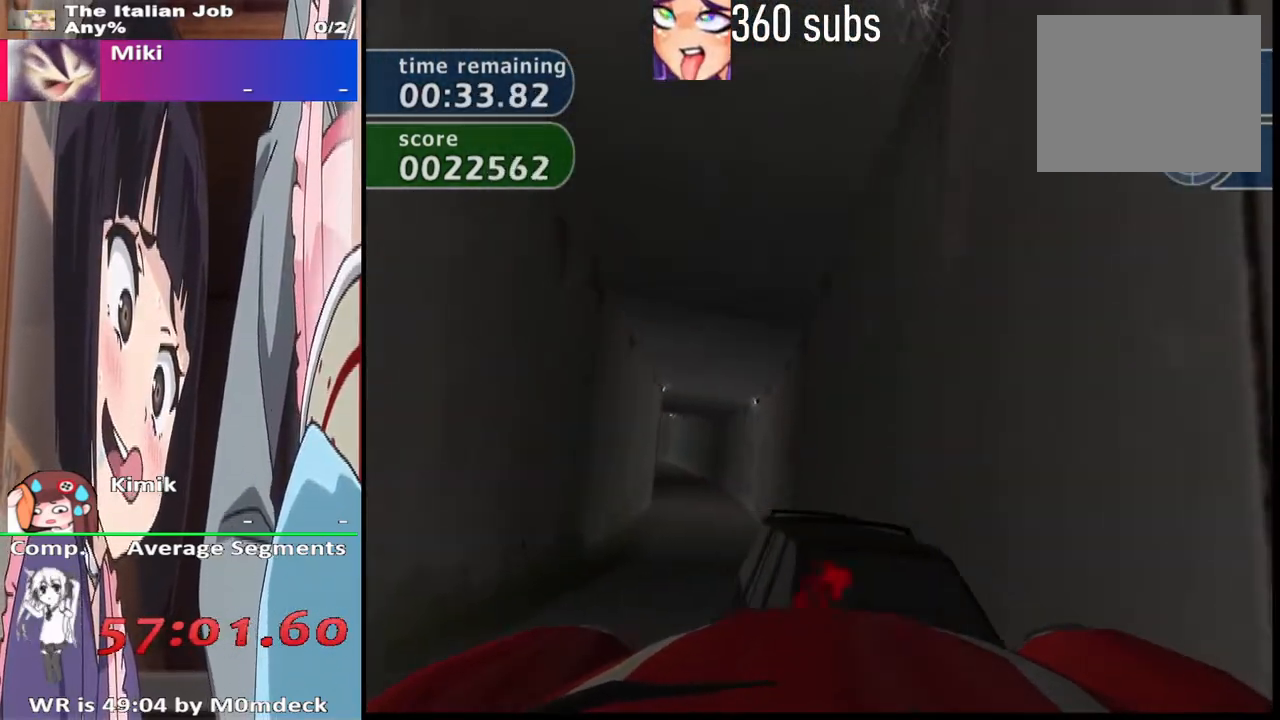
{"buttons": ["CROSS"], "left_stick": "left", "right_stick": "center", "events": [[67, "left_stick", "center"], [200, "left_stick", "left"]]}
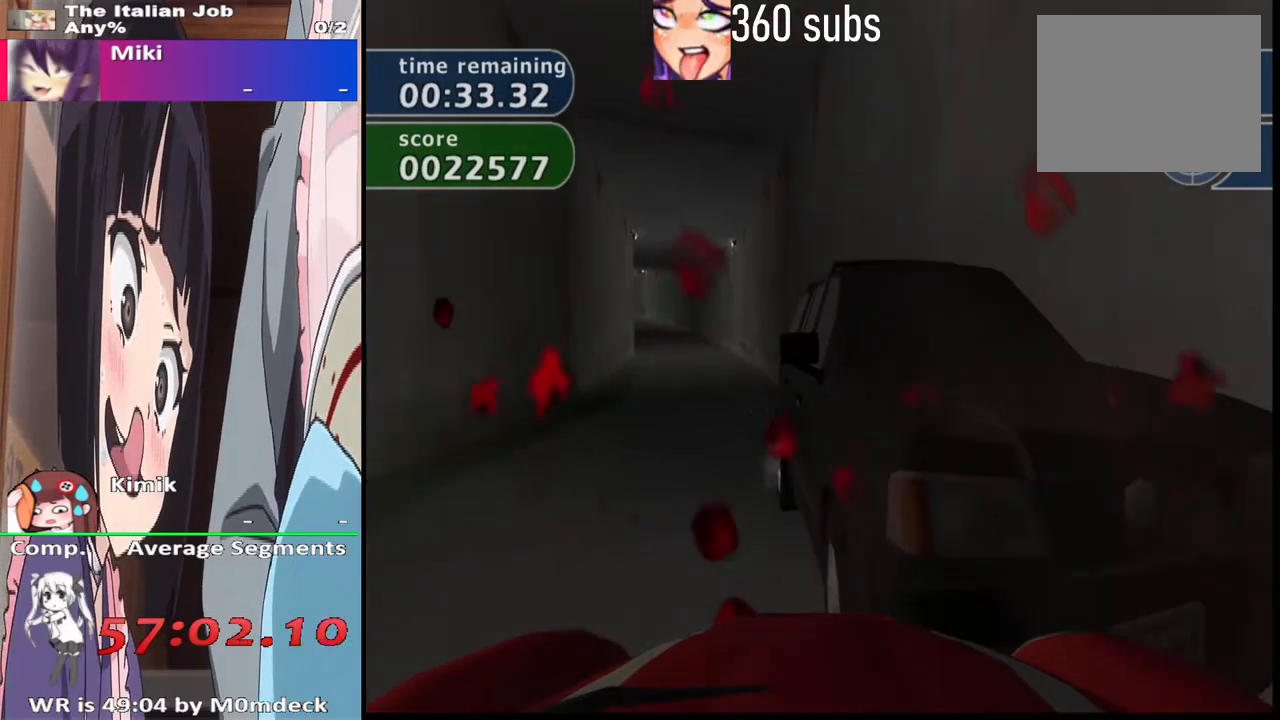
{"buttons": ["CROSS"], "left_stick": "left", "right_stick": "center", "events": []}